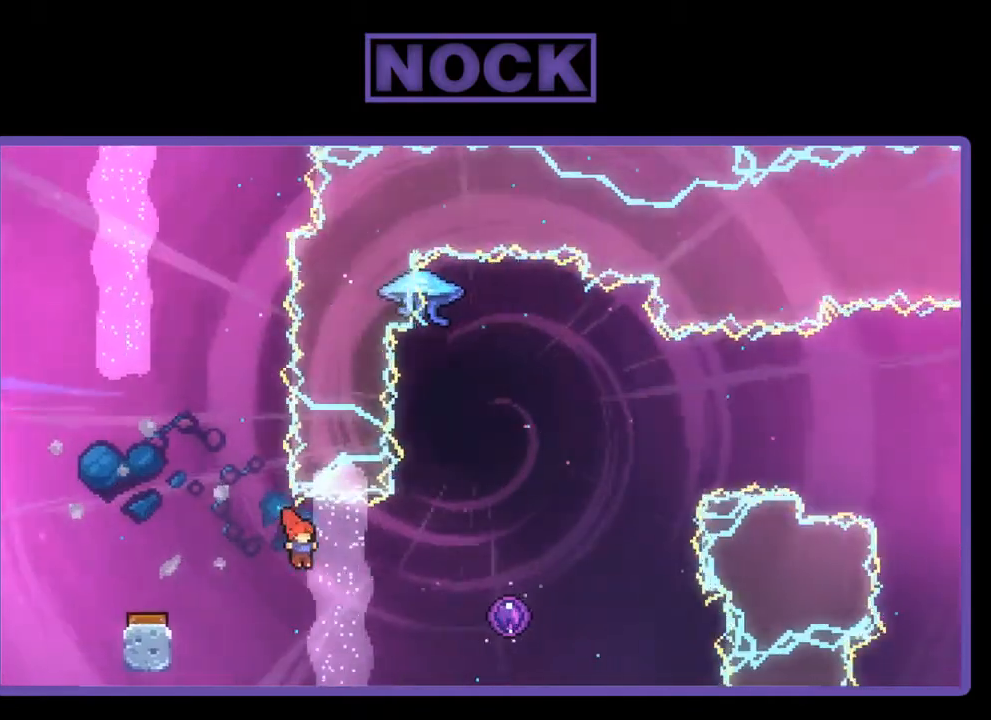
Gameplay with a controller (PlayStation layout); each line is a JSON object with the inputs held at the frame after it. "events" lists button and stick changes between this image and that frame as [ms after this image, input, new state], when the widget could be followed in between. Not read: left_stick.
{"buttons": ["R2"], "right_stick": "center", "events": [[200, "CIRCLE", "down"], [433, "CIRCLE", "up"], [500, "DPAD_RIGHT", "up"]]}
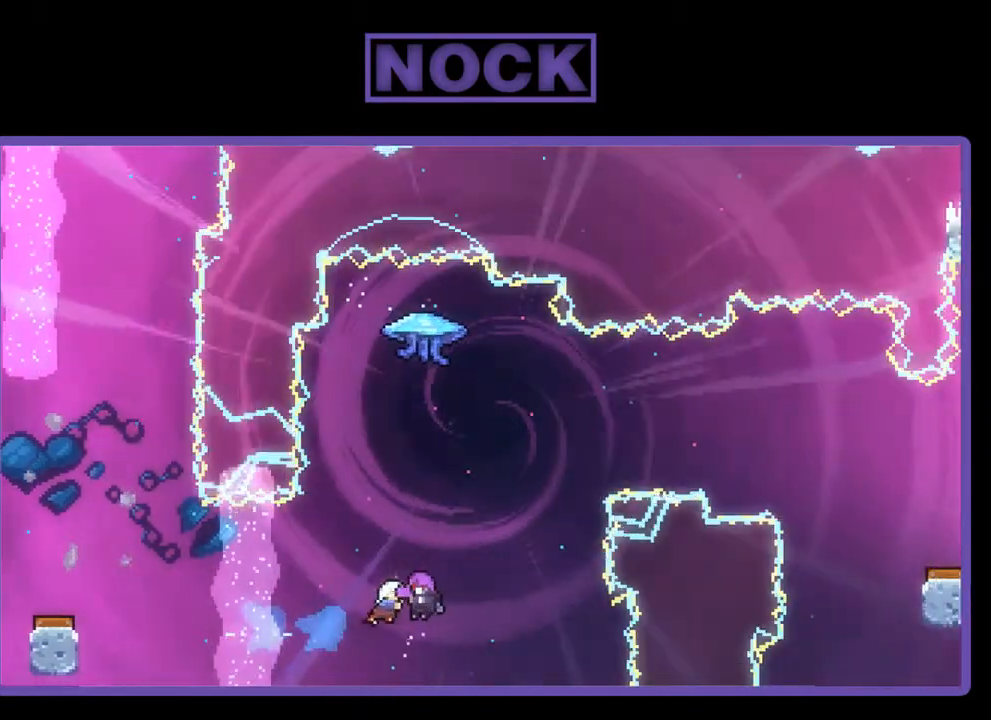
{"buttons": ["R2", "DPAD_RIGHT"], "right_stick": "center", "events": [[67, "DPAD_UP", "down"], [433, "DPAD_RIGHT", "down"], [500, "DPAD_UP", "up"]]}
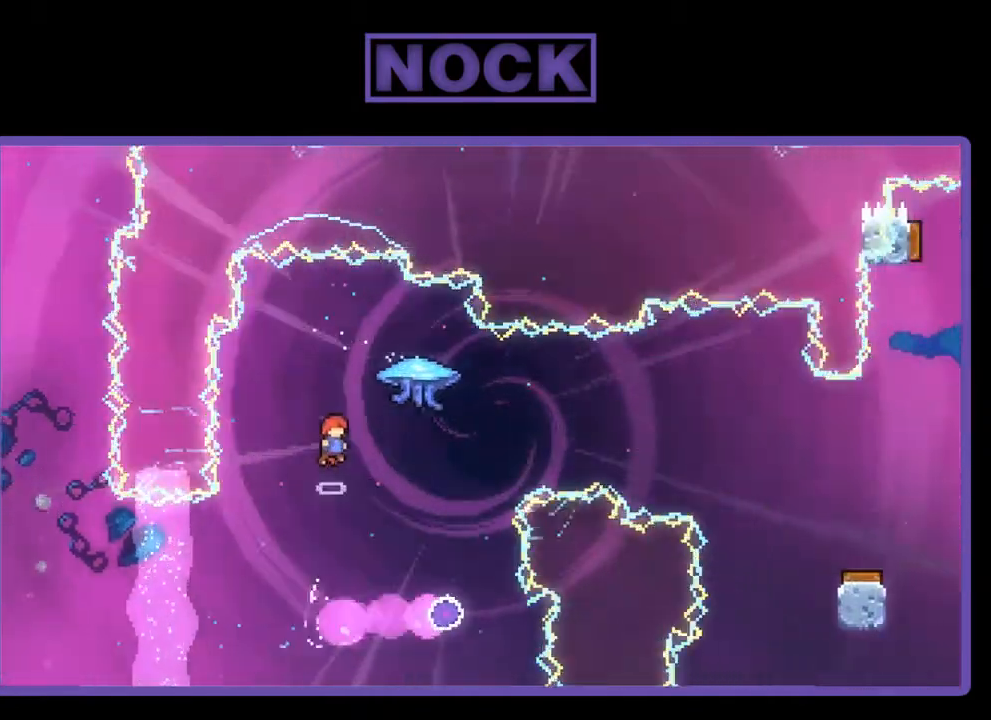
{"buttons": [], "right_stick": "center", "events": [[33, "R2", "up"], [200, "DPAD_RIGHT", "up"]]}
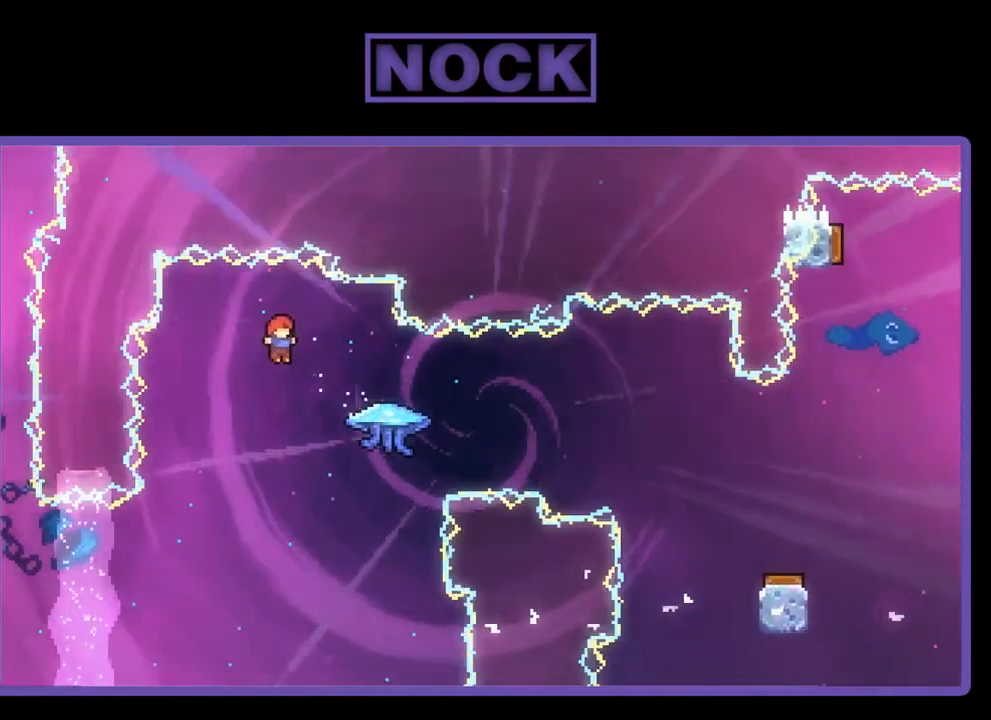
{"buttons": ["R2", "DPAD_RIGHT"], "right_stick": "center", "events": [[33, "DPAD_RIGHT", "down"], [133, "CIRCLE", "down"], [133, "R2", "down"], [333, "CIRCLE", "up"]]}
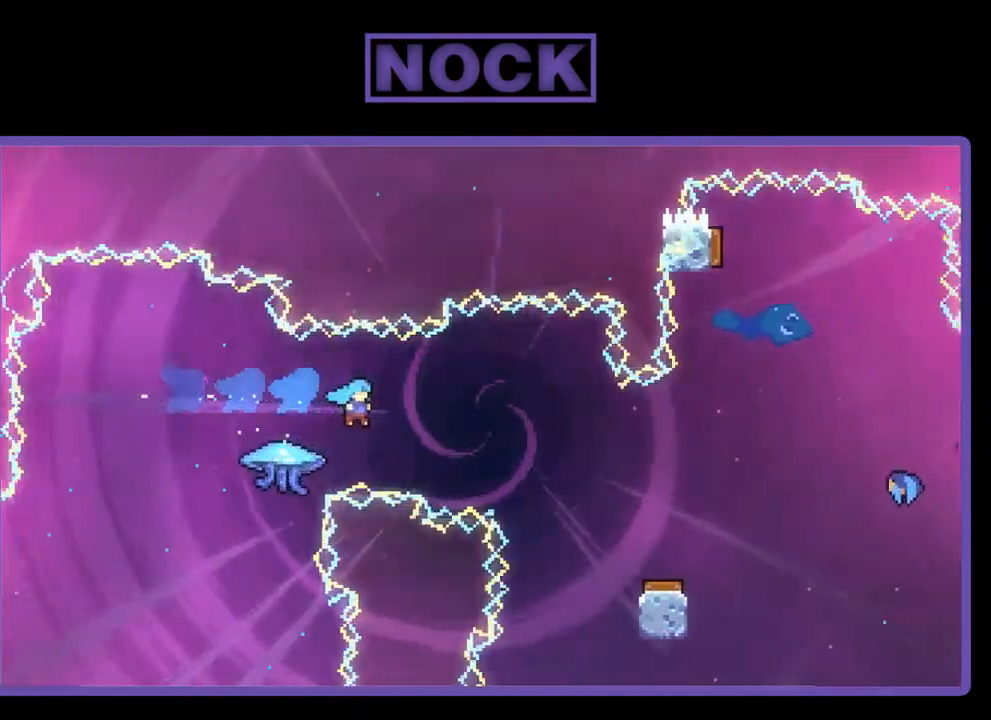
{"buttons": [], "right_stick": "center", "events": [[167, "DPAD_UP", "down"], [267, "R2", "up"], [300, "DPAD_RIGHT", "up"], [400, "DPAD_UP", "up"]]}
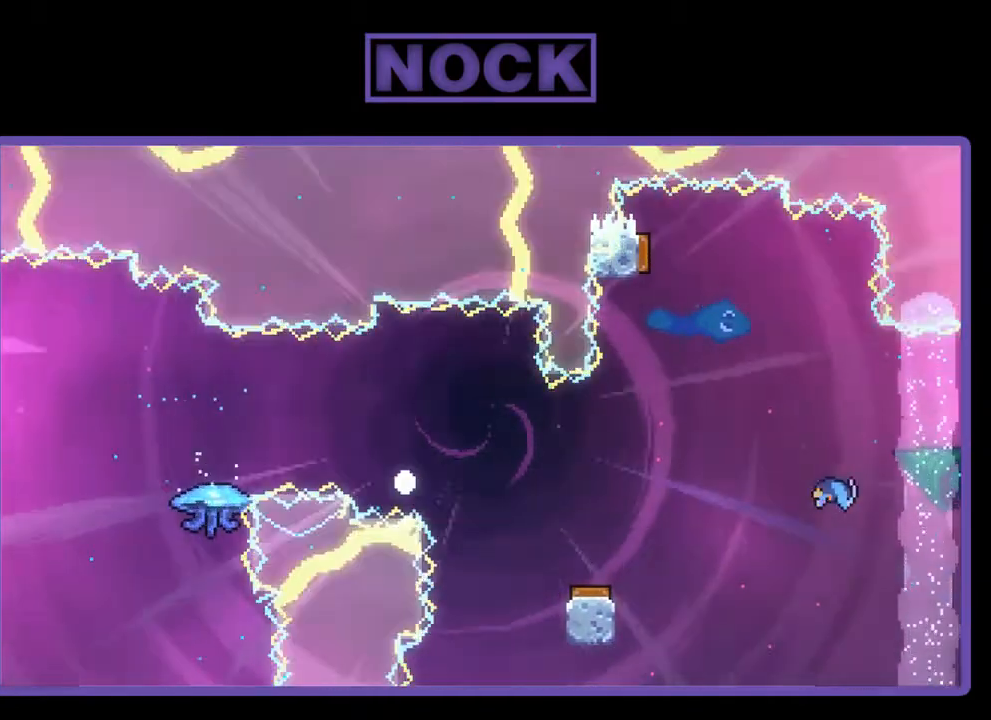
{"buttons": [], "right_stick": "center", "events": []}
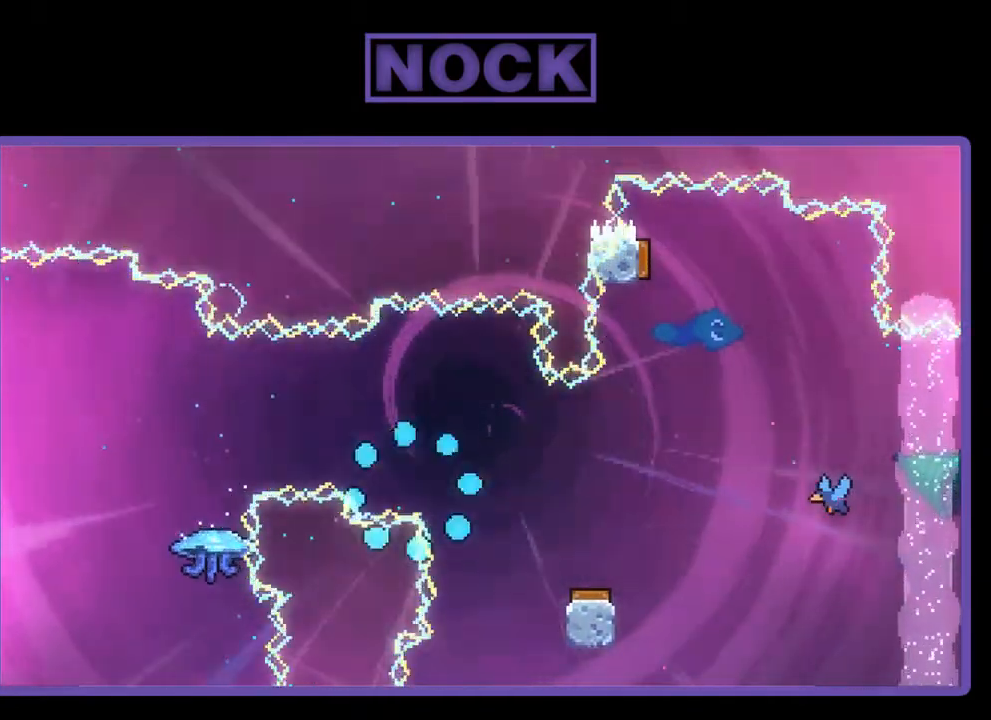
{"buttons": [], "right_stick": "center", "events": []}
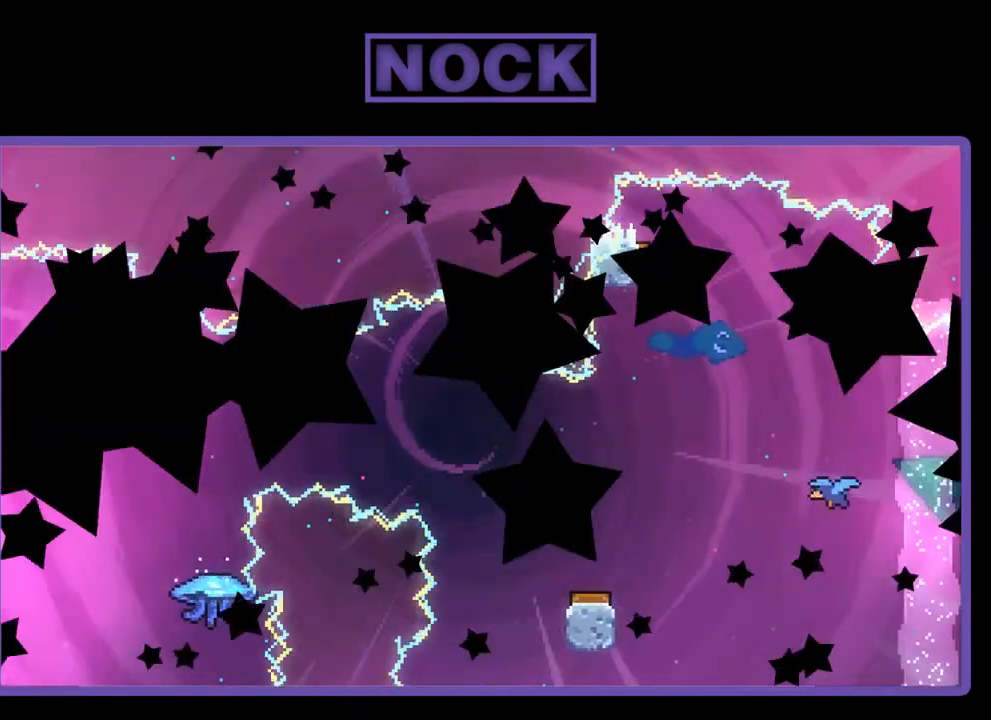
{"buttons": [], "right_stick": "center", "events": []}
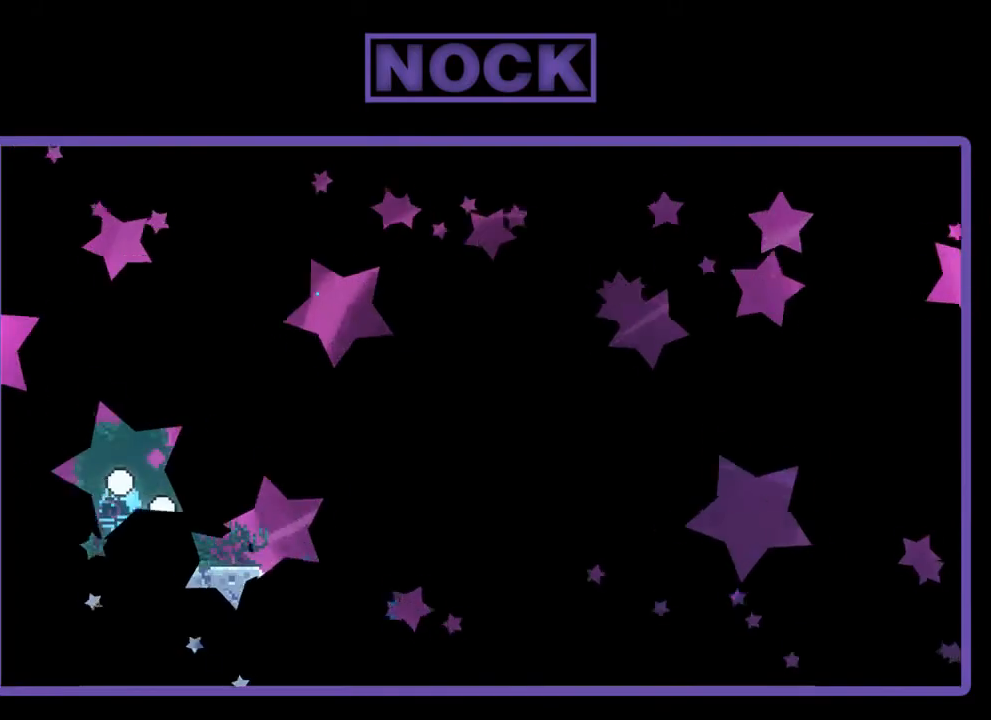
{"buttons": [], "right_stick": "center", "events": []}
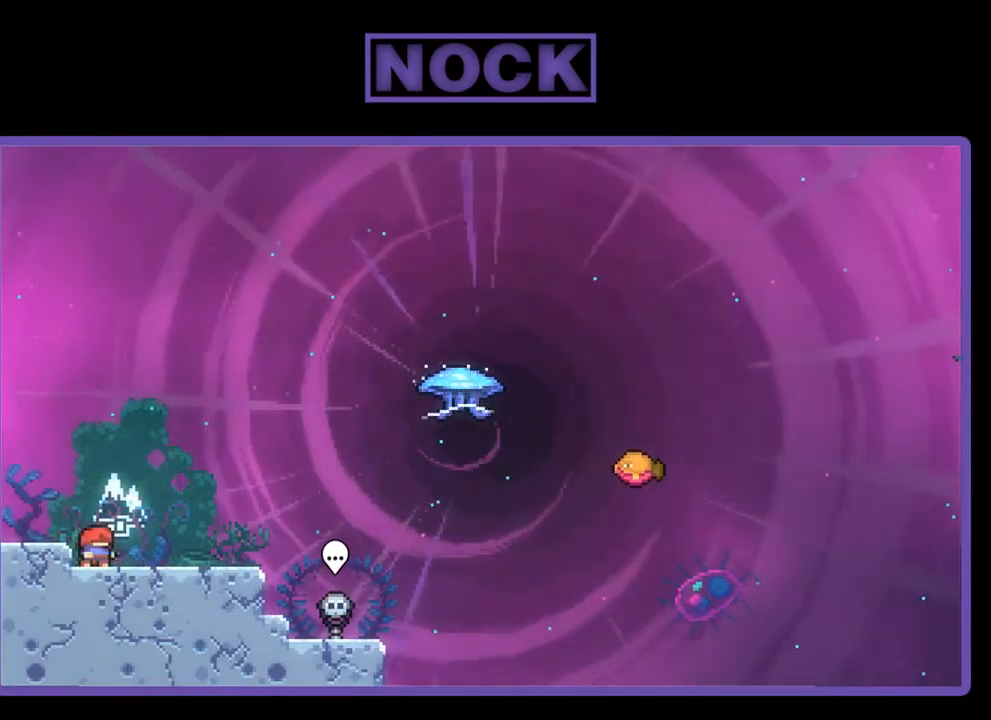
{"buttons": [], "right_stick": "center", "events": []}
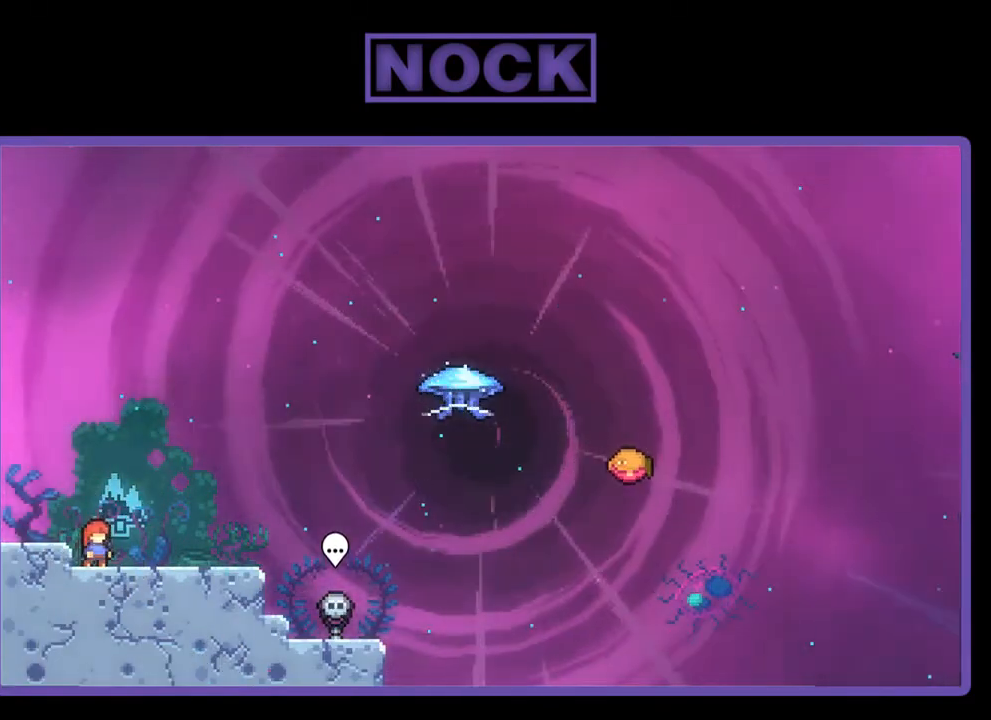
{"buttons": ["DPAD_RIGHT"], "right_stick": "center", "events": [[500, "DPAD_RIGHT", "down"]]}
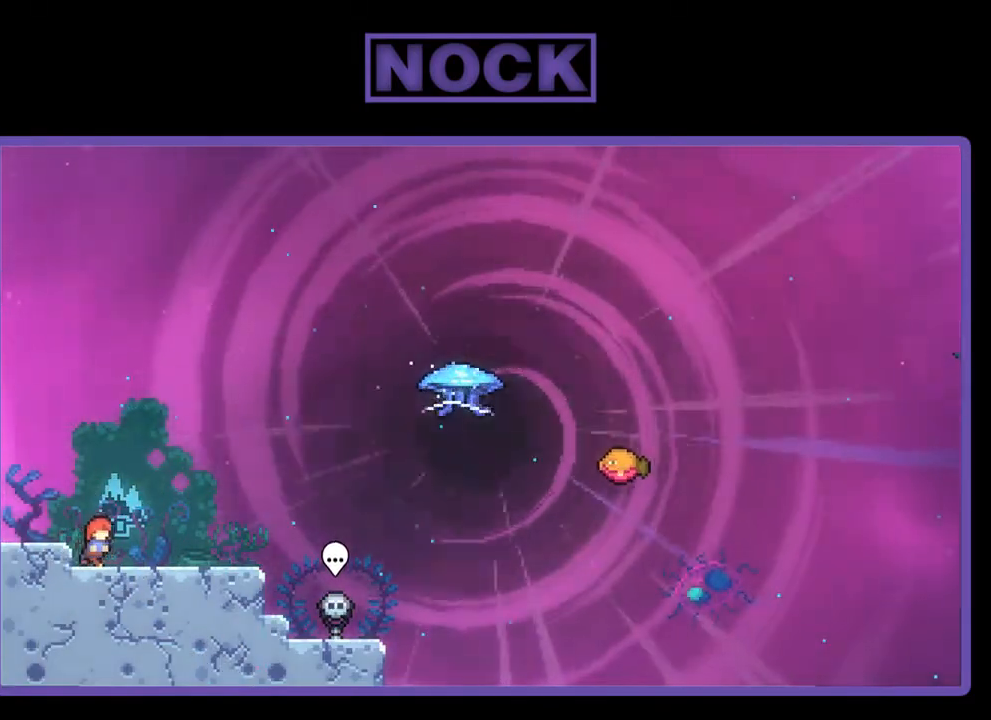
{"buttons": ["CROSS", "R2", "DPAD_RIGHT"], "right_stick": "center", "events": [[100, "R2", "down"], [500, "CROSS", "down"]]}
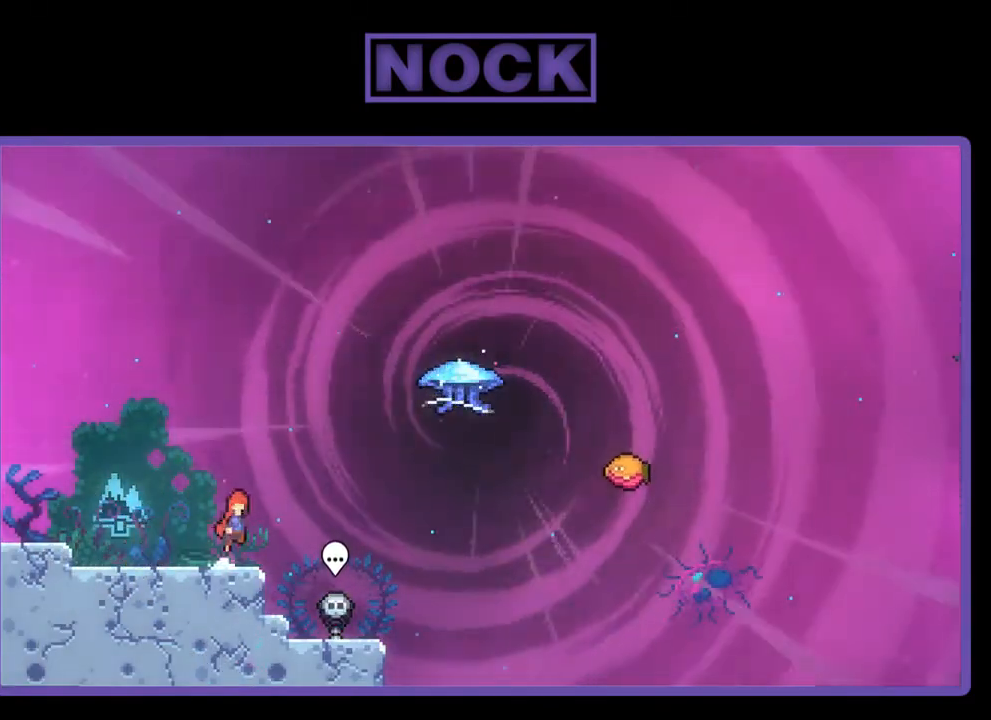
{"buttons": ["CIRCLE", "R2", "DPAD_UP", "DPAD_RIGHT"], "right_stick": "center", "events": [[200, "DPAD_UP", "down"], [267, "CROSS", "up"], [367, "CIRCLE", "down"]]}
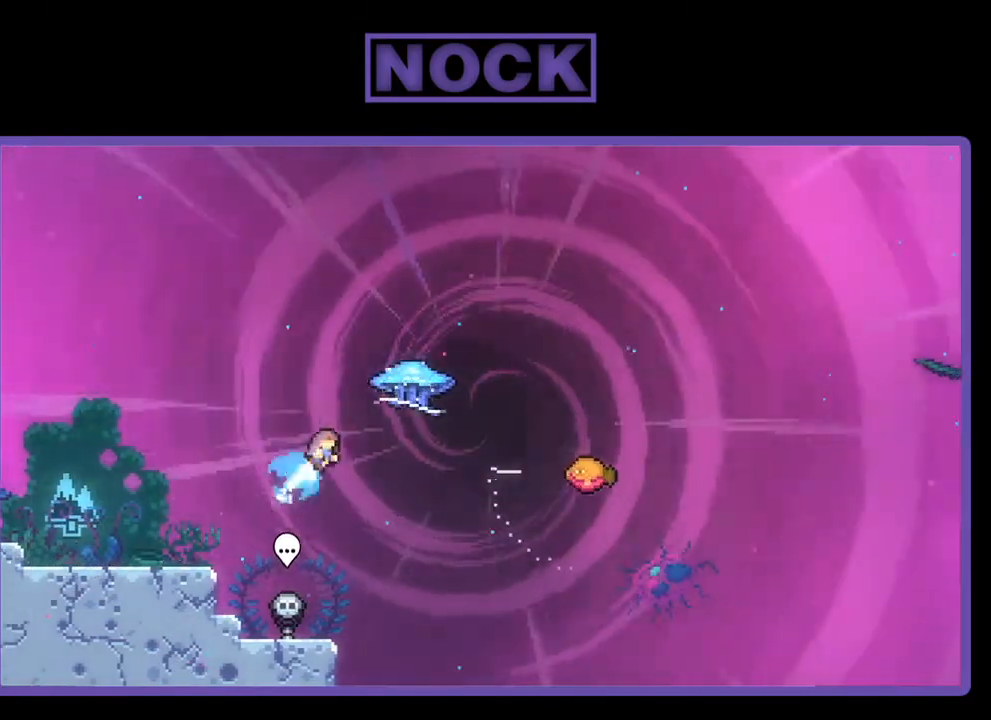
{"buttons": ["R2", "DPAD_RIGHT"], "right_stick": "center", "events": [[100, "CIRCLE", "up"], [100, "DPAD_UP", "up"]]}
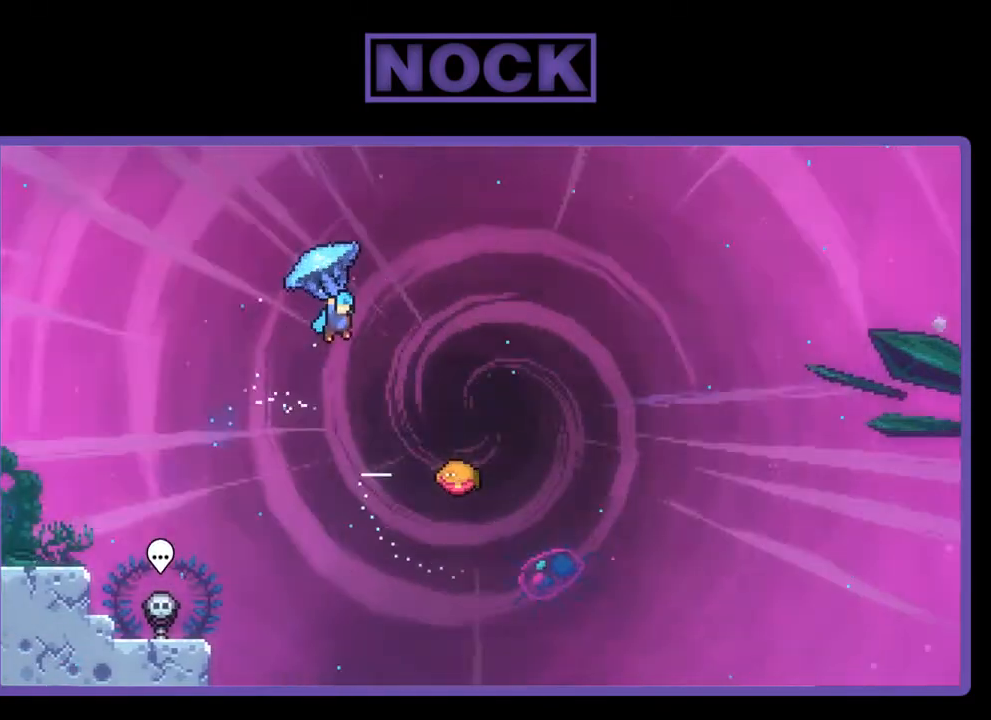
{"buttons": ["R2"], "right_stick": "center", "events": [[400, "DPAD_RIGHT", "up"]]}
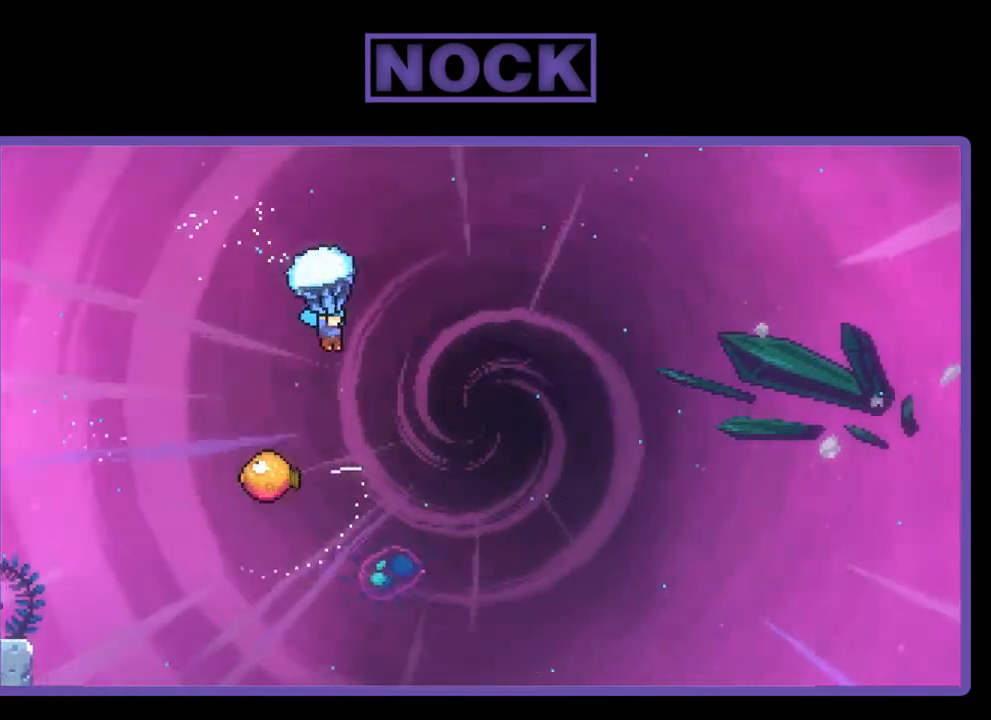
{"buttons": ["R2"], "right_stick": "center", "events": []}
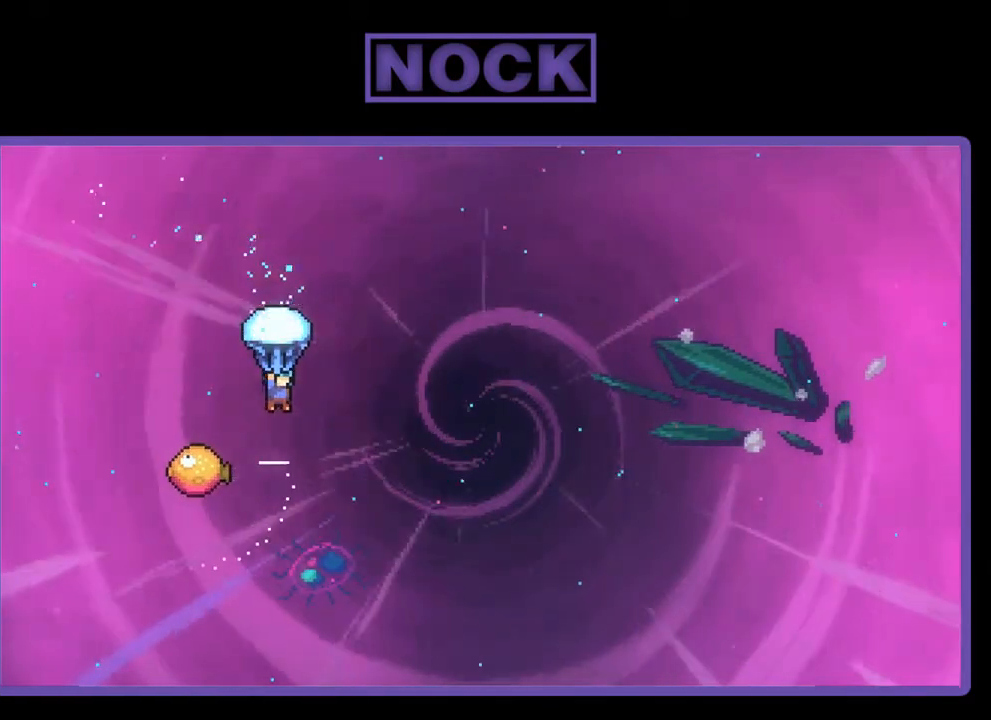
{"buttons": ["R2"], "right_stick": "center", "events": [[300, "DPAD_LEFT", "down"], [500, "DPAD_LEFT", "up"]]}
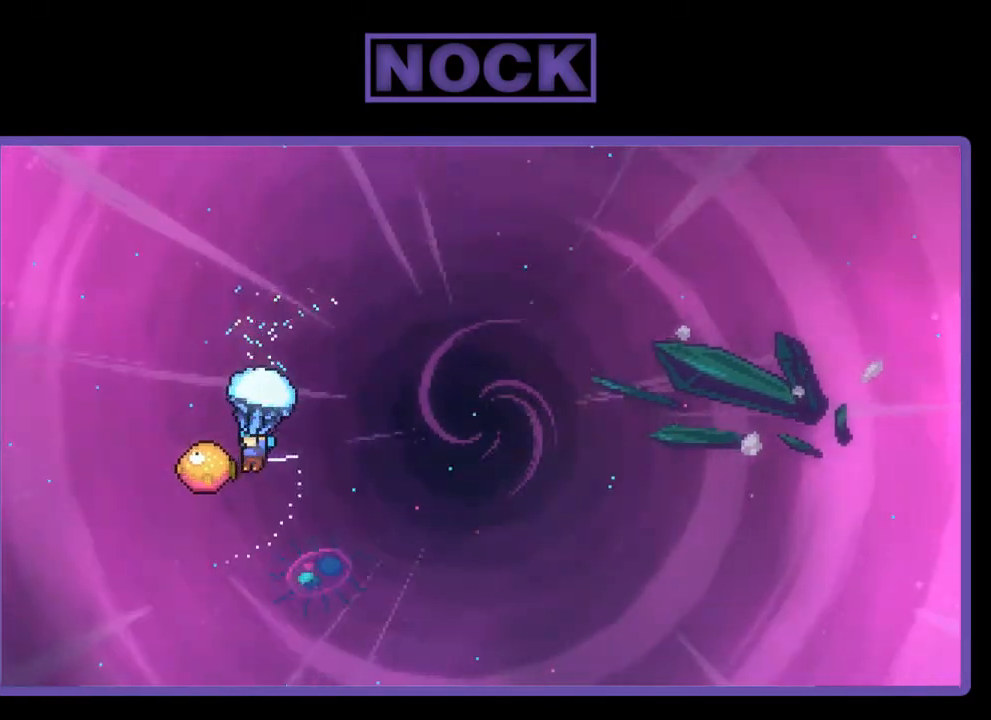
{"buttons": ["R2", "DPAD_UP", "DPAD_RIGHT"], "right_stick": "center", "events": [[67, "DPAD_RIGHT", "down"], [433, "DPAD_UP", "down"]]}
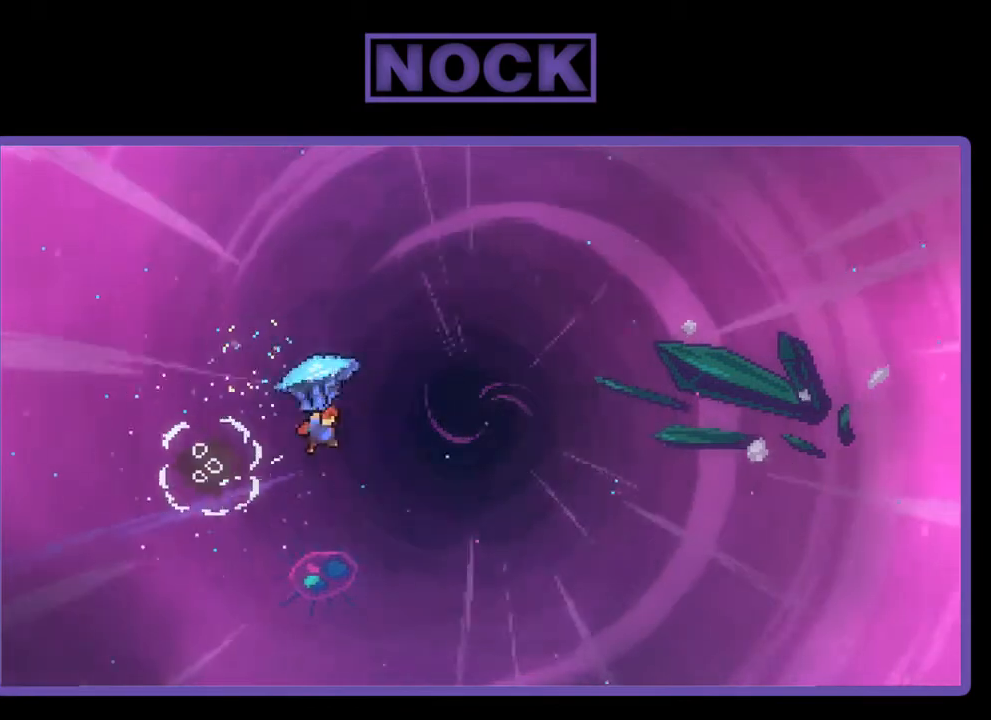
{"buttons": ["CIRCLE", "DPAD_UP", "DPAD_RIGHT"], "right_stick": "center", "events": [[433, "R2", "up"], [500, "CIRCLE", "down"]]}
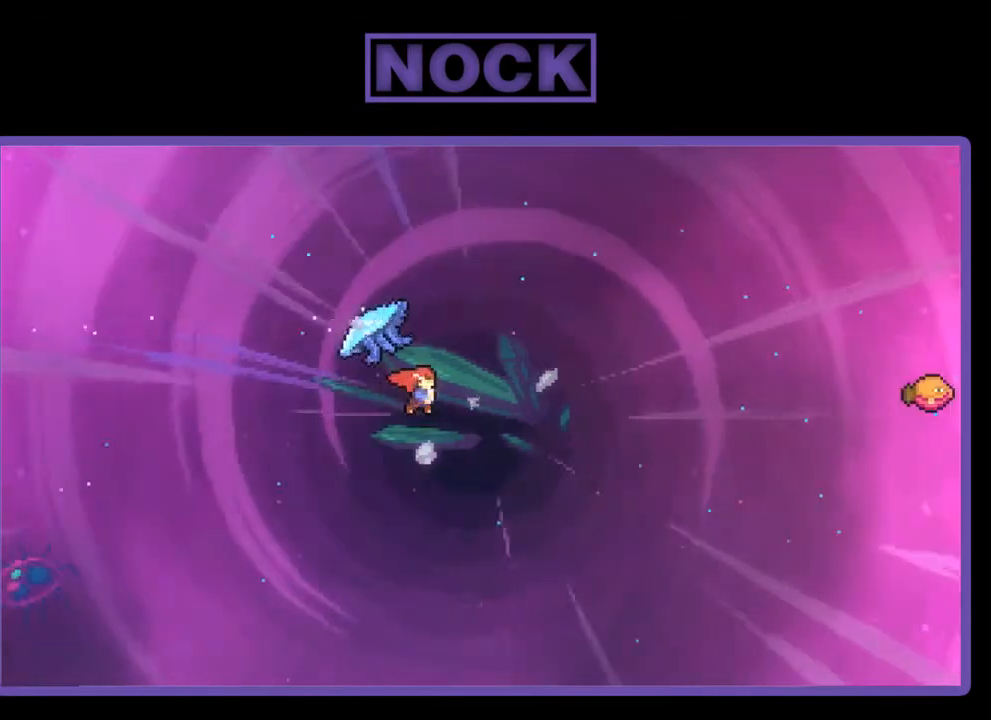
{"buttons": ["CIRCLE", "R2", "DPAD_UP", "DPAD_LEFT"], "right_stick": "center", "events": [[33, "R2", "down"], [333, "DPAD_RIGHT", "up"], [433, "DPAD_LEFT", "down"]]}
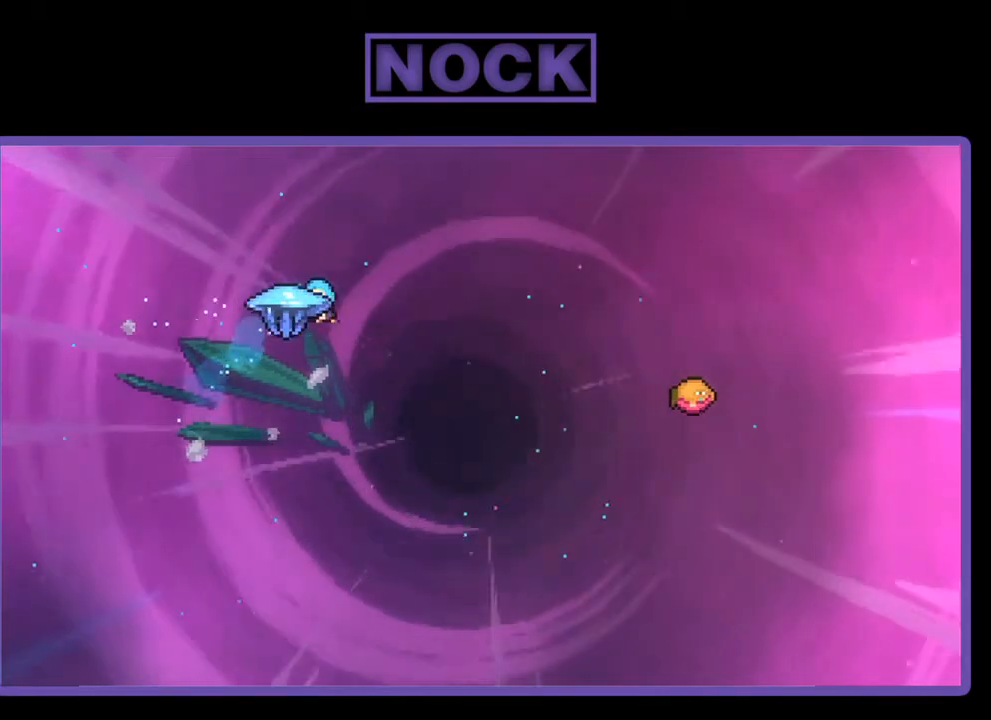
{"buttons": ["R2", "DPAD_UP", "DPAD_RIGHT"], "right_stick": "center", "events": [[167, "DPAD_LEFT", "up"], [200, "DPAD_RIGHT", "down"], [500, "CIRCLE", "up"]]}
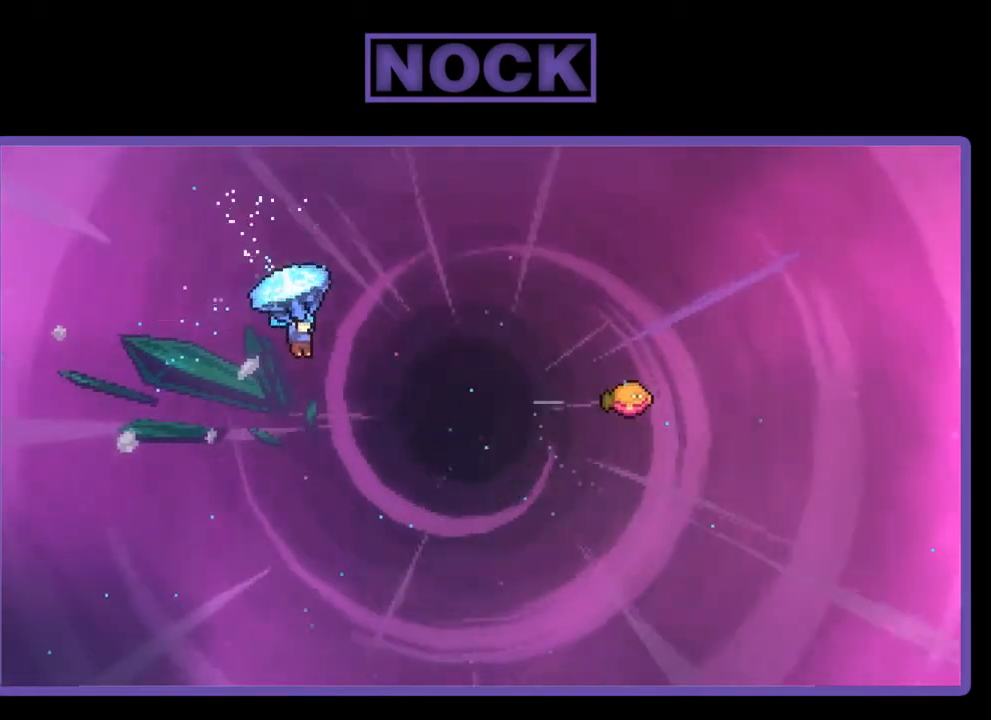
{"buttons": ["R2", "DPAD_UP"], "right_stick": "center", "events": [[233, "DPAD_RIGHT", "up"]]}
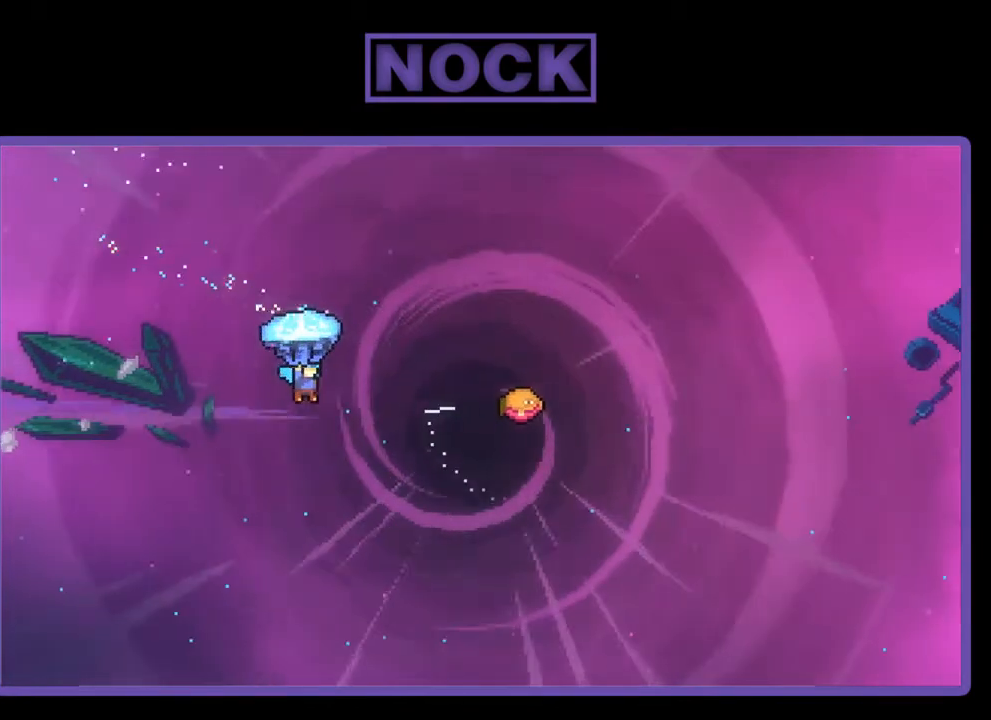
{"buttons": ["R2", "DPAD_UP", "DPAD_RIGHT"], "right_stick": "center", "events": [[400, "DPAD_RIGHT", "down"]]}
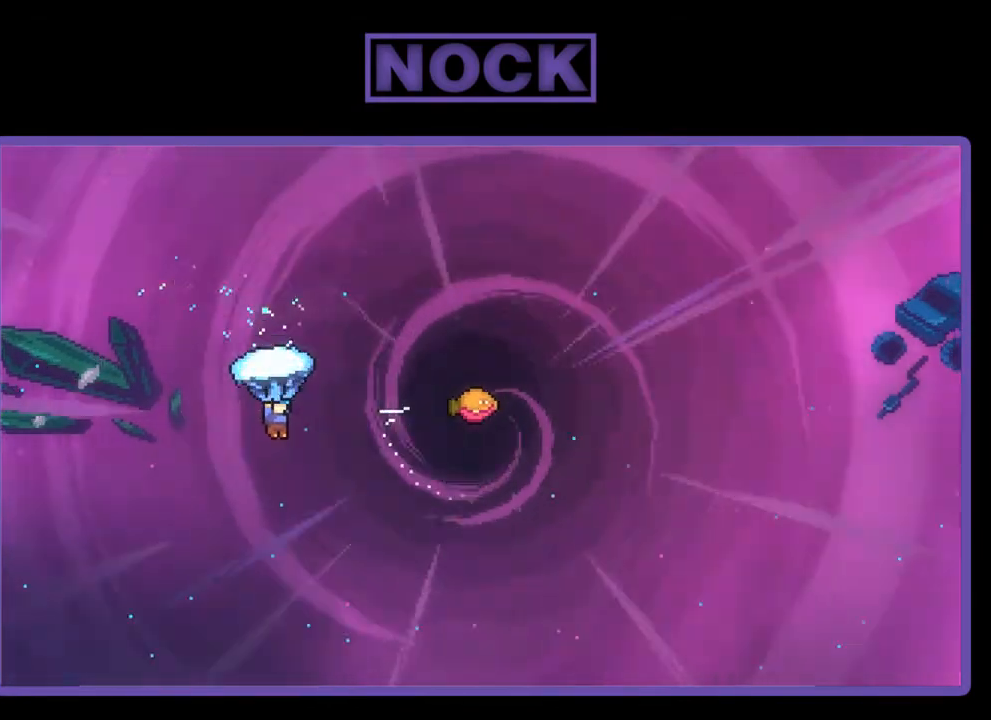
{"buttons": ["R2", "DPAD_UP", "DPAD_RIGHT"], "right_stick": "center", "events": [[33, "DPAD_UP", "up"], [67, "DPAD_UP", "down"]]}
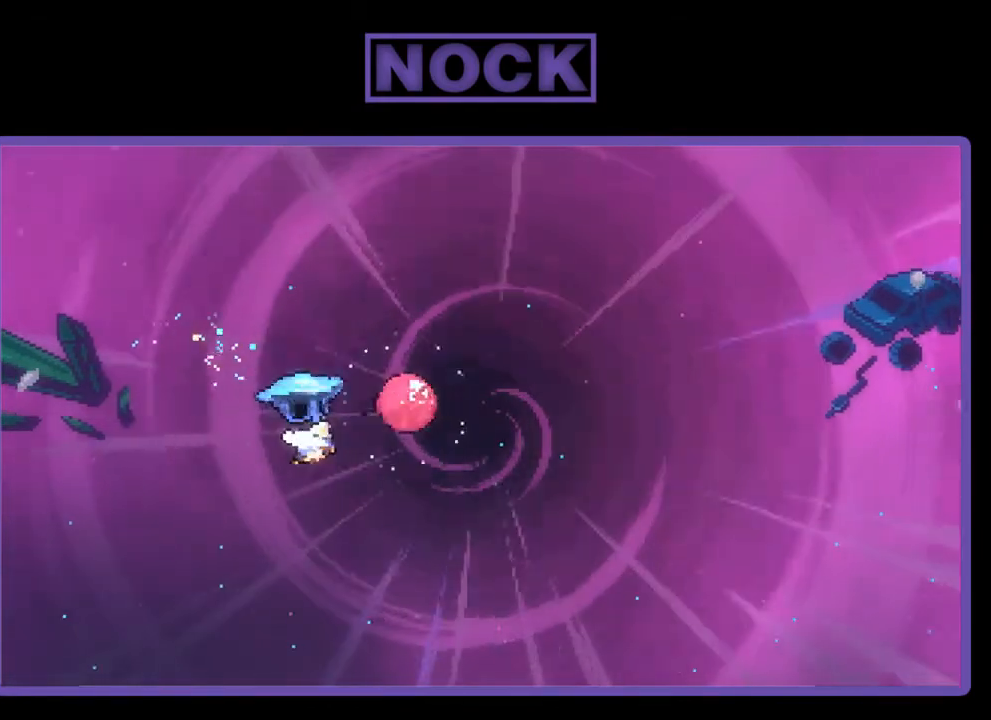
{"buttons": ["R2"], "right_stick": "center", "events": [[133, "DPAD_RIGHT", "up"], [167, "DPAD_UP", "up"]]}
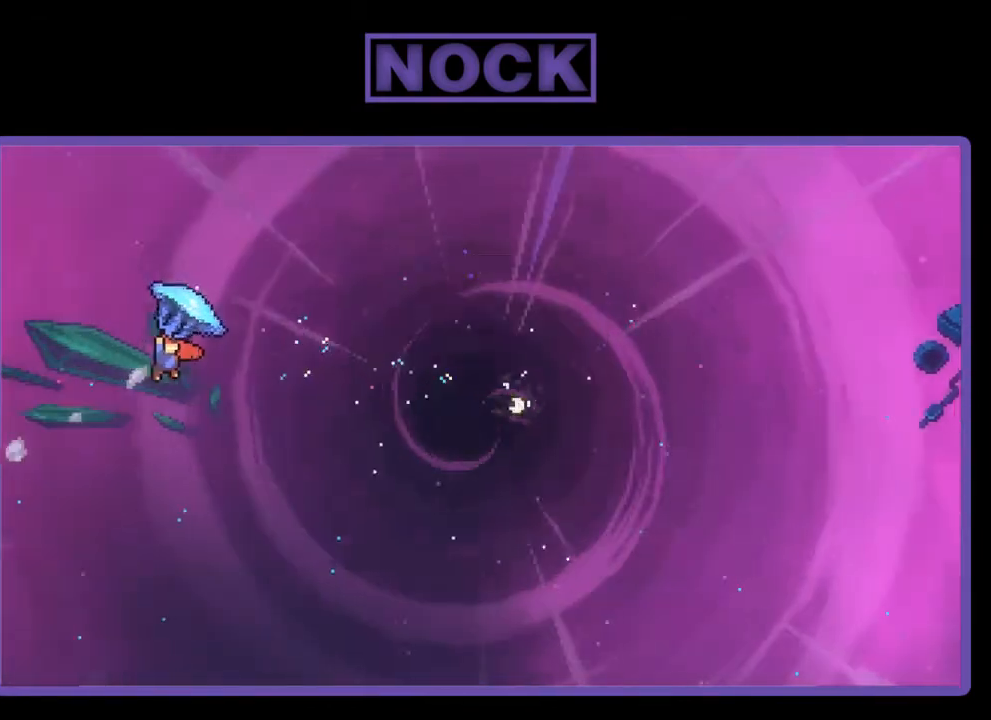
{"buttons": ["R2", "DPAD_LEFT"], "right_stick": "center", "events": [[500, "DPAD_LEFT", "down"]]}
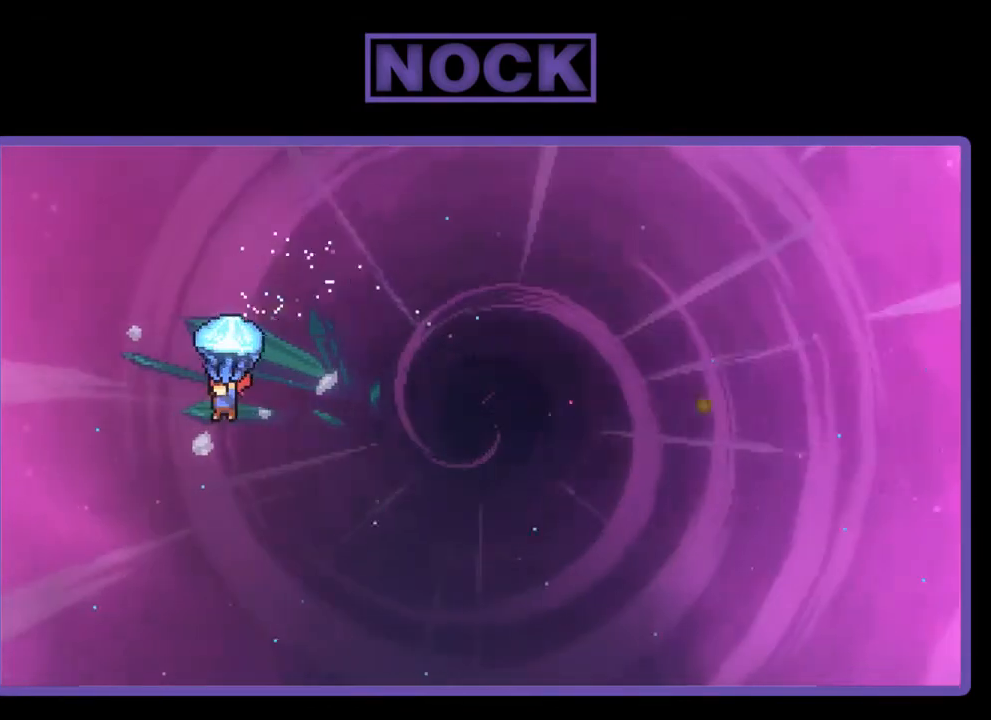
{"buttons": ["CIRCLE", "R2", "DPAD_UP", "DPAD_LEFT"], "right_stick": "center", "events": [[133, "R2", "up"], [200, "DPAD_LEFT", "up"], [233, "DPAD_UP", "down"], [367, "R2", "down"], [400, "DPAD_LEFT", "down"], [467, "CIRCLE", "down"]]}
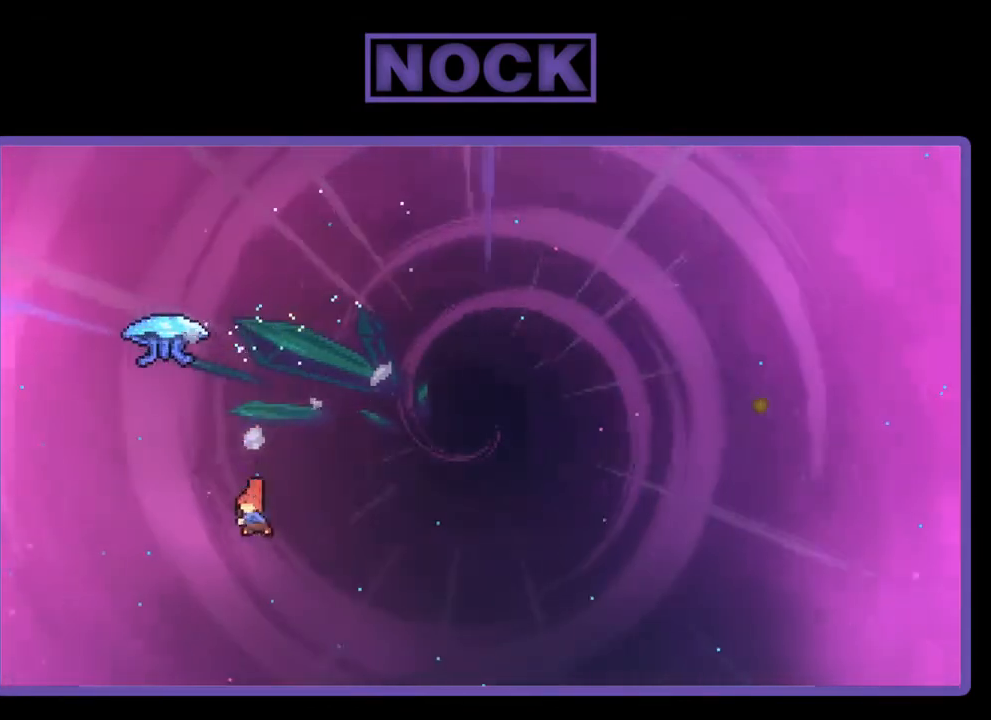
{"buttons": ["CIRCLE", "R2", "DPAD_UP", "DPAD_LEFT"], "right_stick": "center", "events": []}